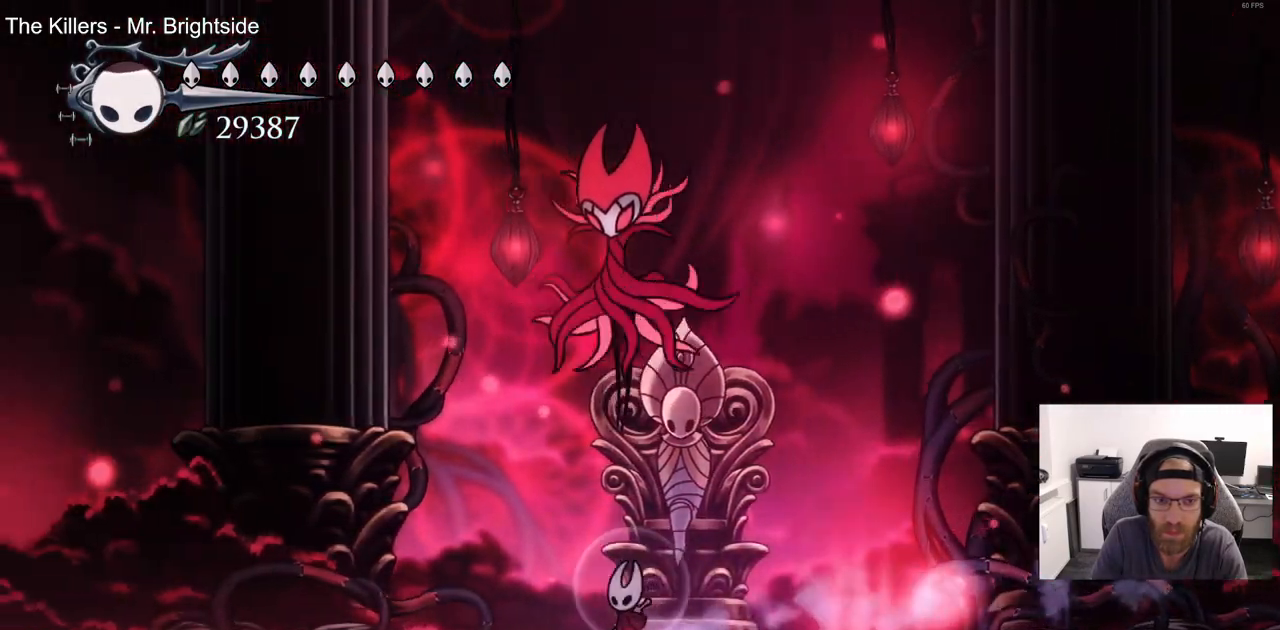
Gameplay with a controller (PlayStation layout); each line is a JSON object with the inputs held at the frame after it (dt_ms = milliseconds from this image to that frame). "events" lists button and stick changes between this image and that frame as [ms after this image, input, new state], when the widget could be followed in between.
{"dt_ms": 500, "buttons": ["DPAD_UP", "DPAD_LEFT"], "left_stick": "center", "right_stick": "center", "events": [[50, "DPAD_RIGHT", "down"], [117, "DPAD_RIGHT", "up"], [133, "DPAD_UP", "down"], [150, "CROSS", "down"], [150, "DPAD_LEFT", "up"], [200, "DPAD_RIGHT", "down"], [283, "DPAD_RIGHT", "up"], [300, "SQUARE", "down"], [317, "DPAD_LEFT", "down"], [433, "CROSS", "up"], [433, "SQUARE", "up"]]}
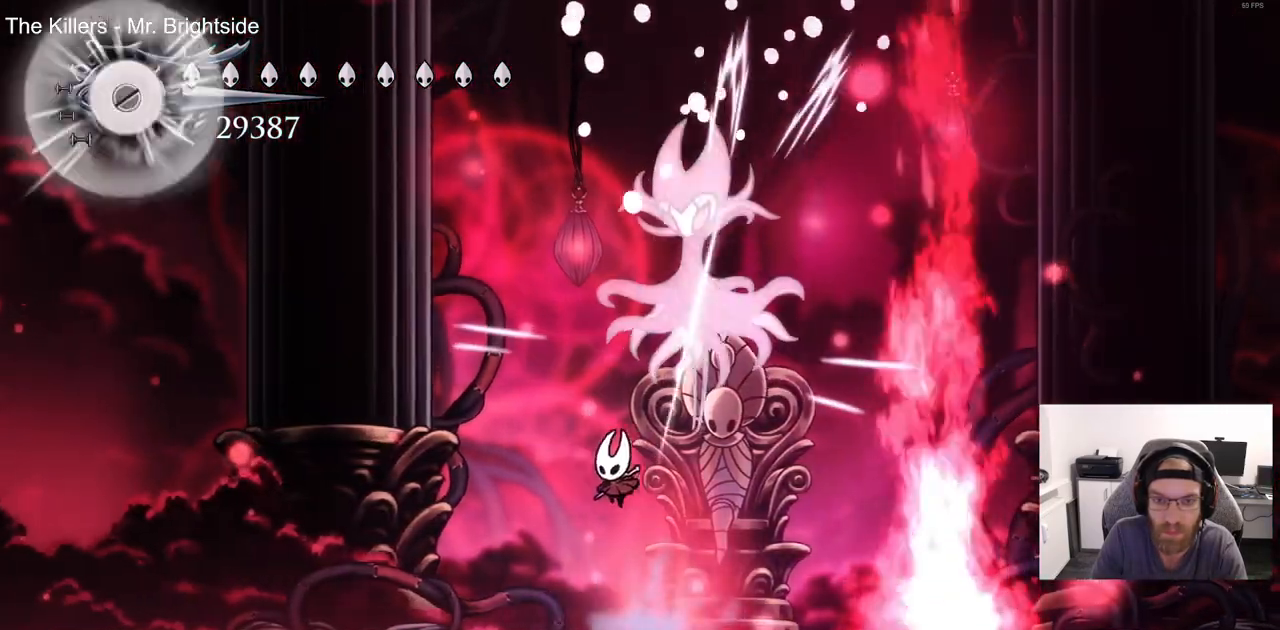
{"dt_ms": 500, "buttons": ["DPAD_UP", "DPAD_LEFT"], "left_stick": "center", "right_stick": "center", "events": []}
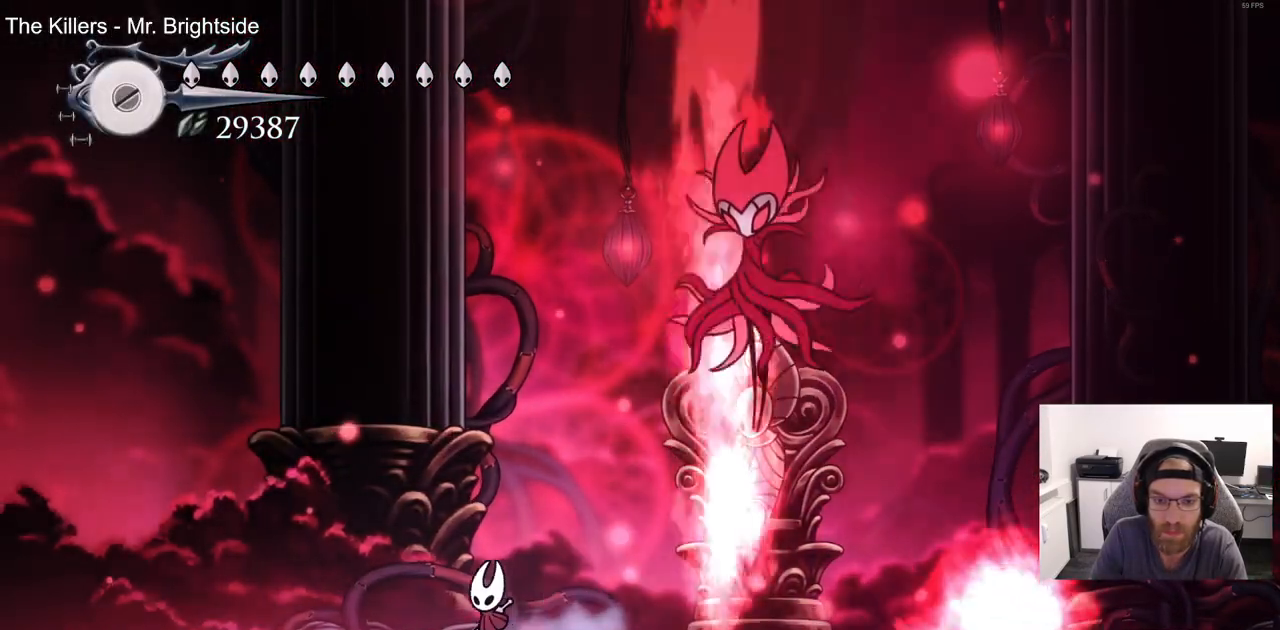
{"dt_ms": 500, "buttons": ["CROSS", "R2", "DPAD_RIGHT"], "left_stick": "center", "right_stick": "center", "events": [[167, "CROSS", "down"], [217, "DPAD_LEFT", "up"], [250, "DPAD_UP", "up"], [267, "DPAD_RIGHT", "down"], [483, "R2", "down"]]}
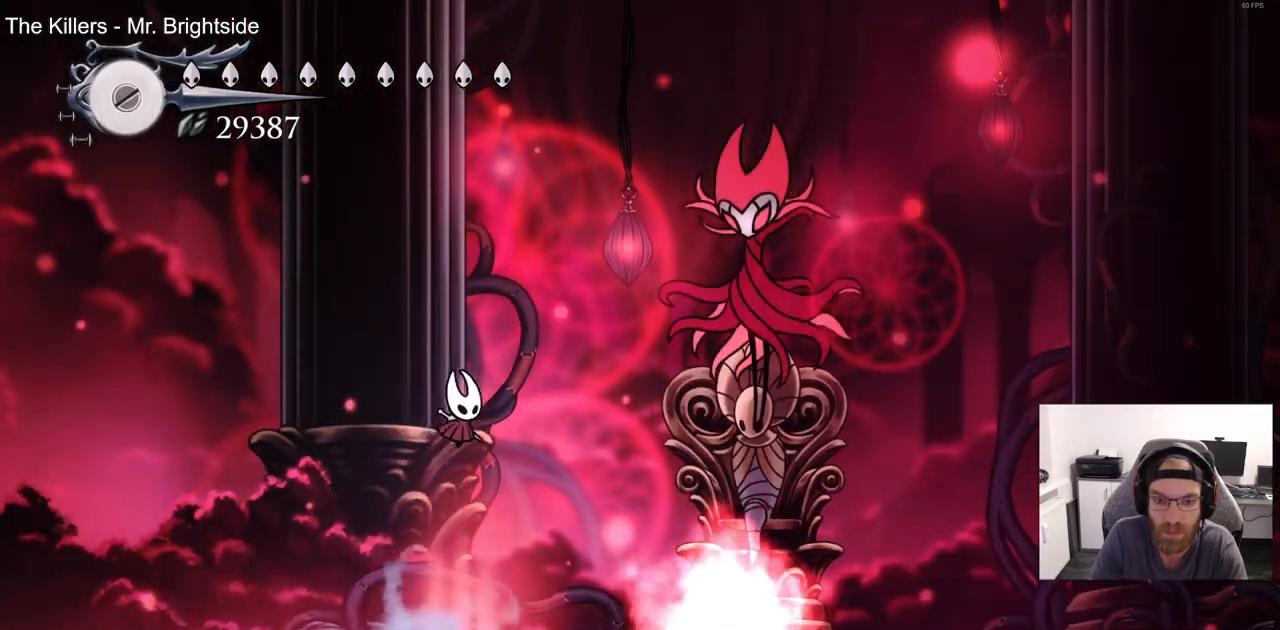
{"dt_ms": 500, "buttons": ["CROSS", "DPAD_UP", "DPAD_RIGHT"], "left_stick": "center", "right_stick": "center", "events": [[183, "R2", "up"], [283, "CROSS", "up"], [350, "CROSS", "down"], [350, "SQUARE", "down"], [400, "DPAD_UP", "down"], [500, "SQUARE", "up"]]}
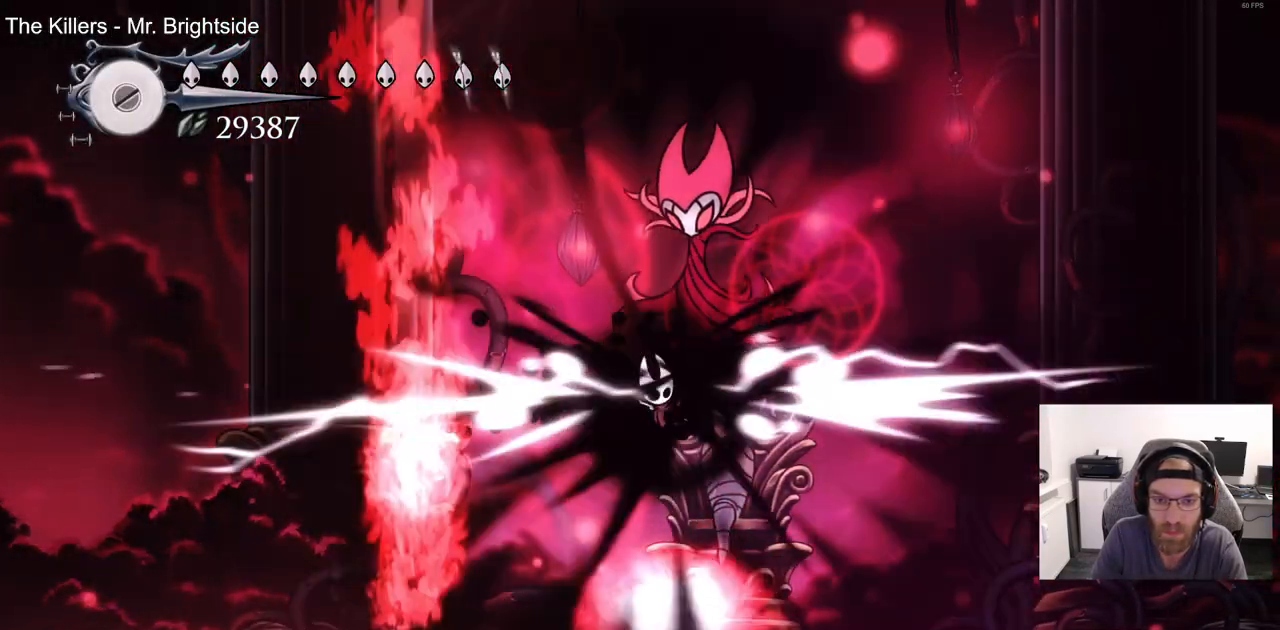
{"dt_ms": 500, "buttons": ["DPAD_UP", "DPAD_RIGHT"], "left_stick": "center", "right_stick": "center", "events": [[267, "SQUARE", "down"], [333, "CROSS", "up"], [400, "SQUARE", "up"]]}
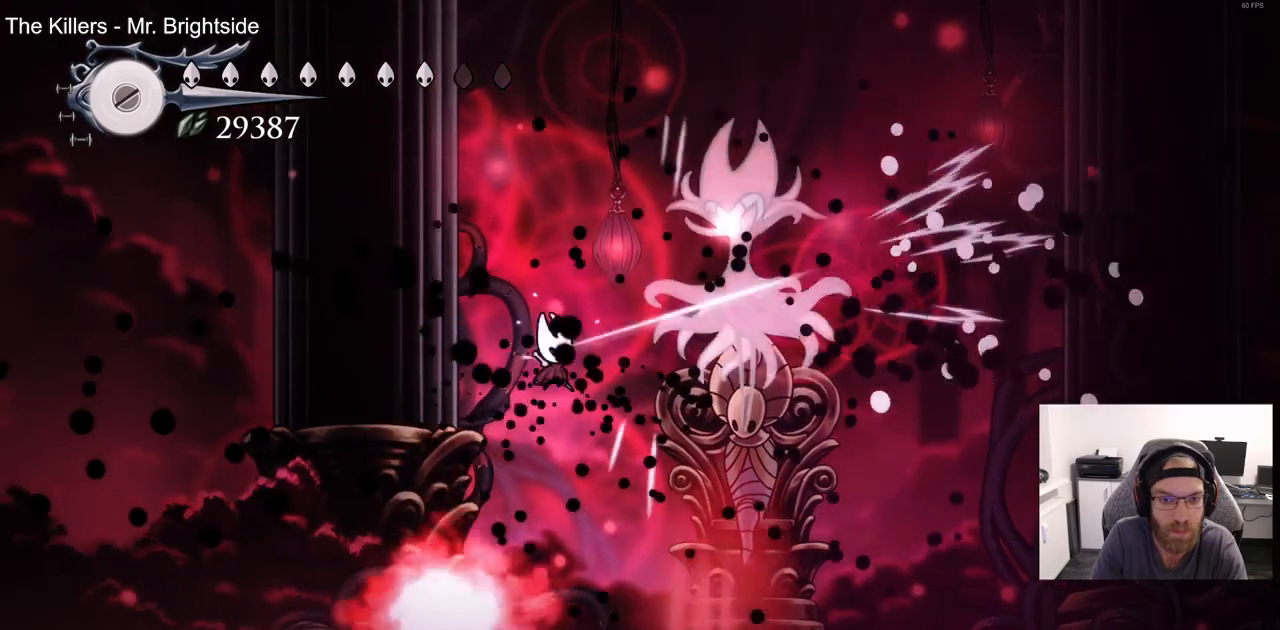
{"dt_ms": 500, "buttons": ["CROSS", "DPAD_UP", "DPAD_RIGHT"], "left_stick": "center", "right_stick": "center", "events": [[50, "SQUARE", "down"], [167, "SQUARE", "up"], [433, "CROSS", "down"]]}
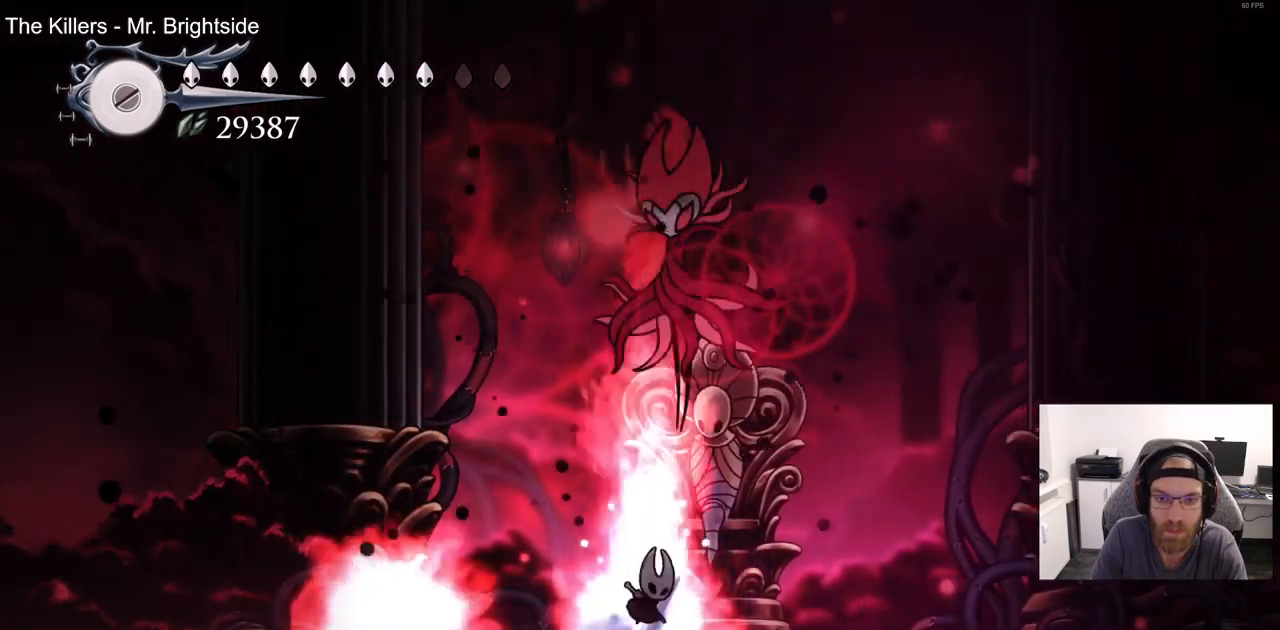
{"dt_ms": 500, "buttons": ["DPAD_UP", "DPAD_RIGHT"], "left_stick": "center", "right_stick": "center", "events": [[17, "SQUARE", "down"], [33, "DPAD_RIGHT", "up"], [183, "CROSS", "up"], [200, "SQUARE", "up"], [383, "DPAD_RIGHT", "down"], [383, "SQUARE", "down"], [500, "SQUARE", "up"]]}
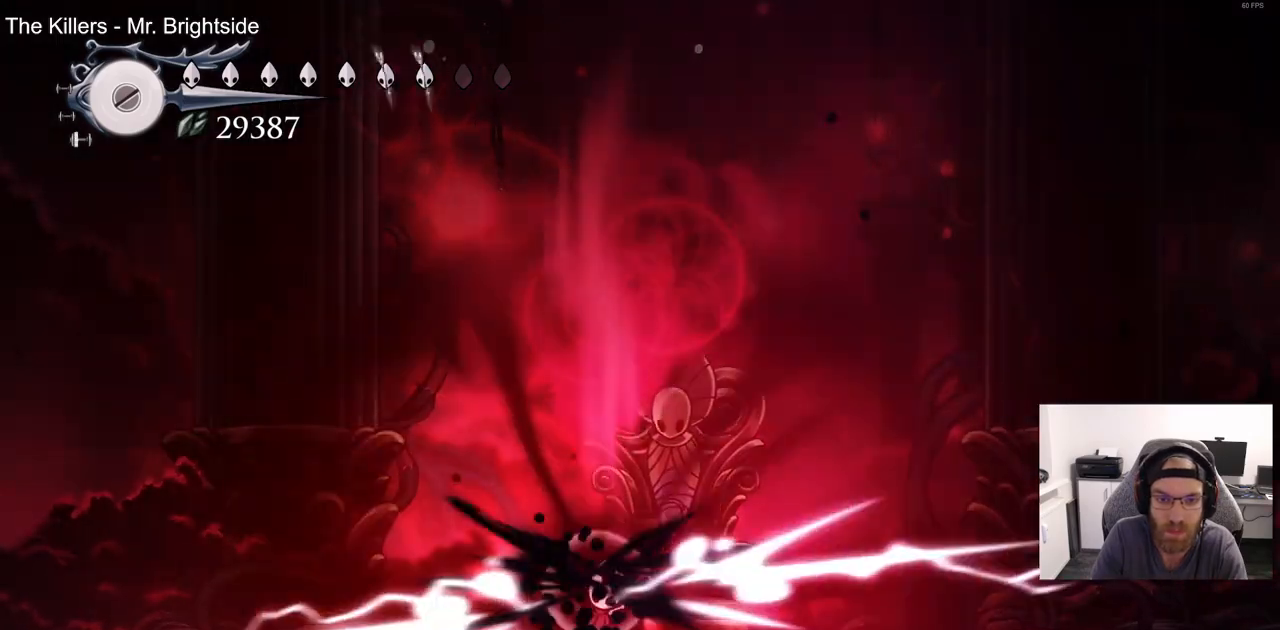
{"dt_ms": 500, "buttons": ["DPAD_LEFT"], "left_stick": "up", "right_stick": "center", "events": [[233, "DPAD_UP", "up"], [267, "DPAD_RIGHT", "up"], [267, "left_stick", "up"], [383, "DPAD_LEFT", "down"]]}
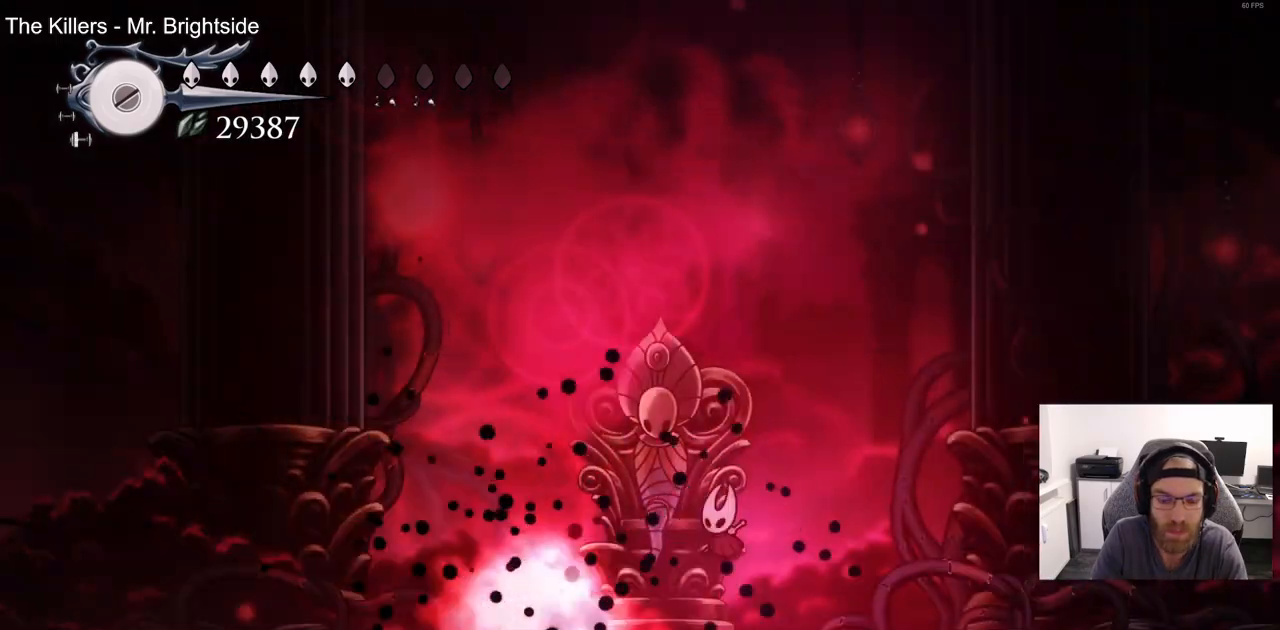
{"dt_ms": 500, "buttons": ["DPAD_UP"], "left_stick": "up", "right_stick": "center", "events": [[50, "DPAD_LEFT", "up"], [167, "DPAD_UP", "down"], [217, "DPAD_LEFT", "down"], [283, "CIRCLE", "down"], [333, "DPAD_LEFT", "up"], [400, "CIRCLE", "up"]]}
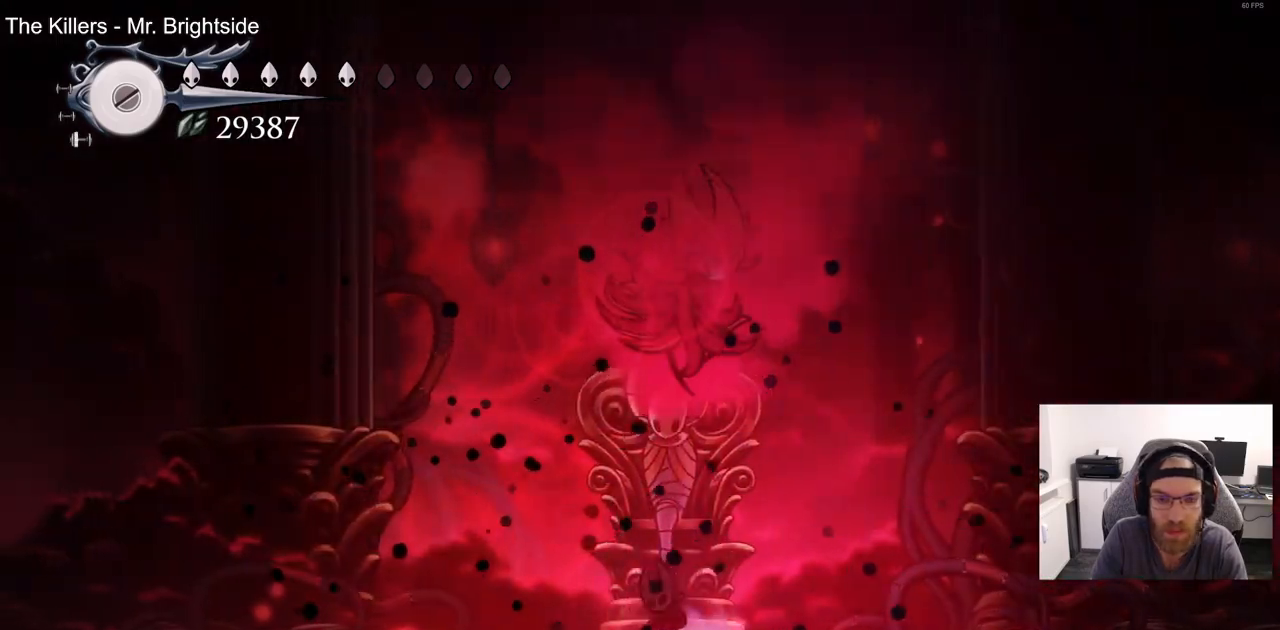
{"dt_ms": 500, "buttons": ["DPAD_UP"], "left_stick": "up", "right_stick": "center", "events": [[333, "CIRCLE", "down"], [450, "CIRCLE", "up"]]}
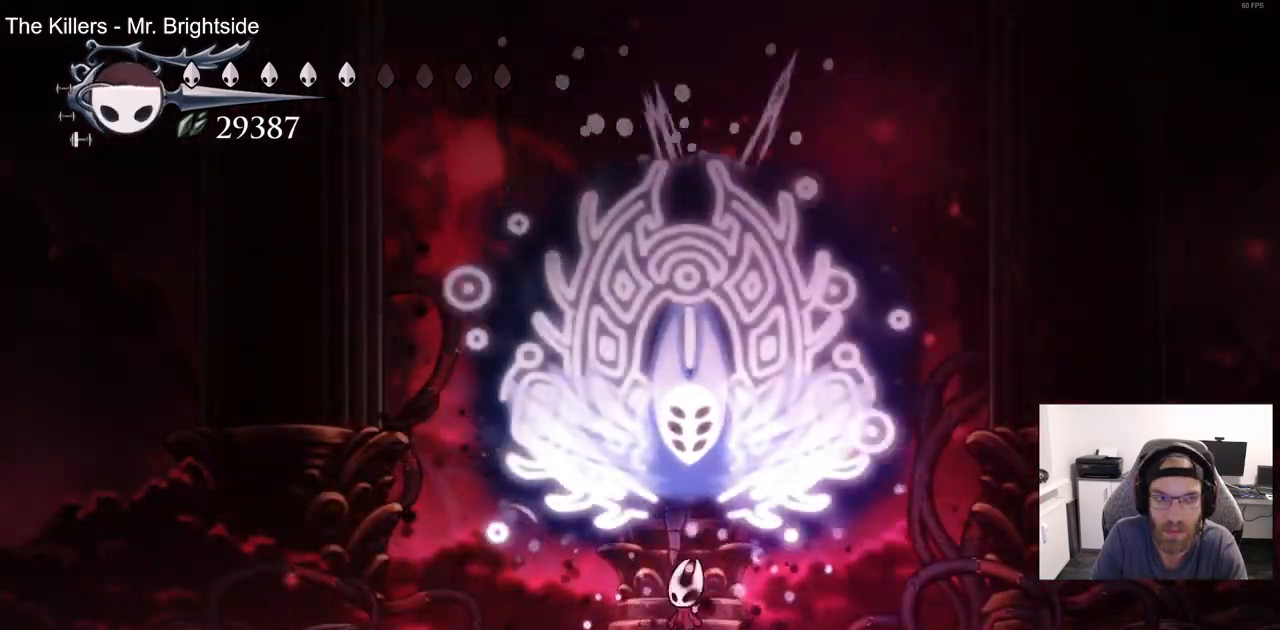
{"dt_ms": 500, "buttons": ["DPAD_LEFT"], "left_stick": "up", "right_stick": "center", "events": [[33, "CIRCLE", "down"], [117, "CIRCLE", "up"], [267, "DPAD_LEFT", "down"], [283, "DPAD_UP", "up"], [417, "DPAD_RIGHT", "down"], [500, "DPAD_RIGHT", "up"]]}
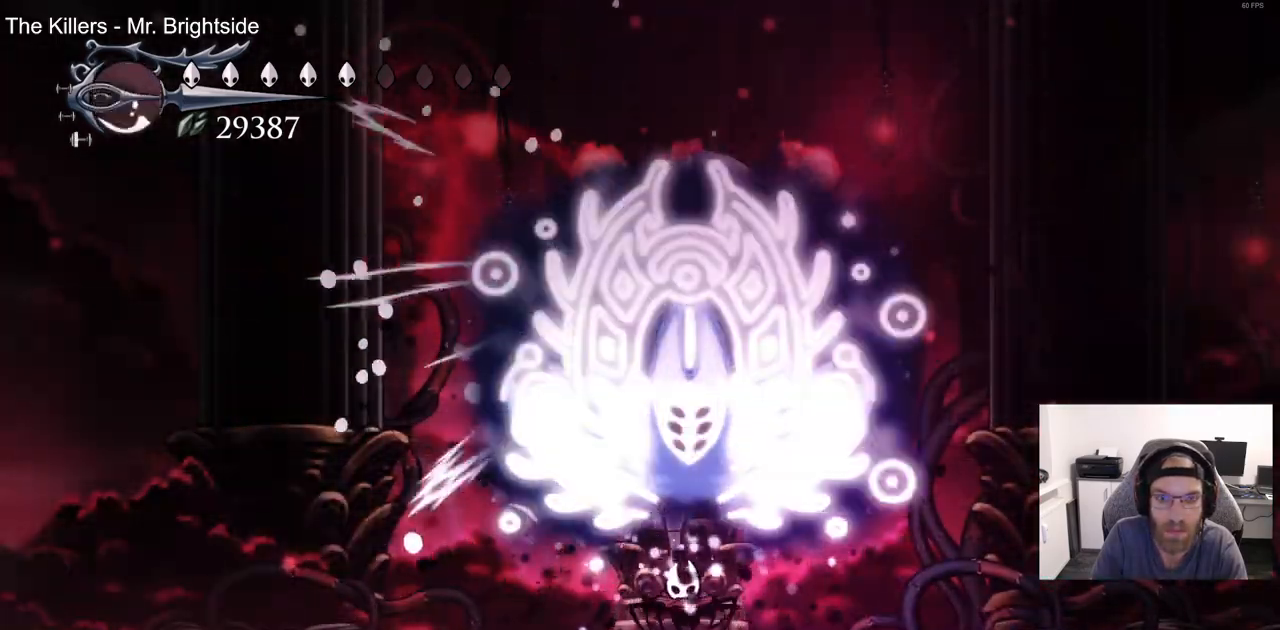
{"dt_ms": 500, "buttons": ["DPAD_LEFT"], "left_stick": "up", "right_stick": "center", "events": [[217, "R2", "down"], [350, "CROSS", "down"], [417, "R2", "up"], [500, "CROSS", "up"]]}
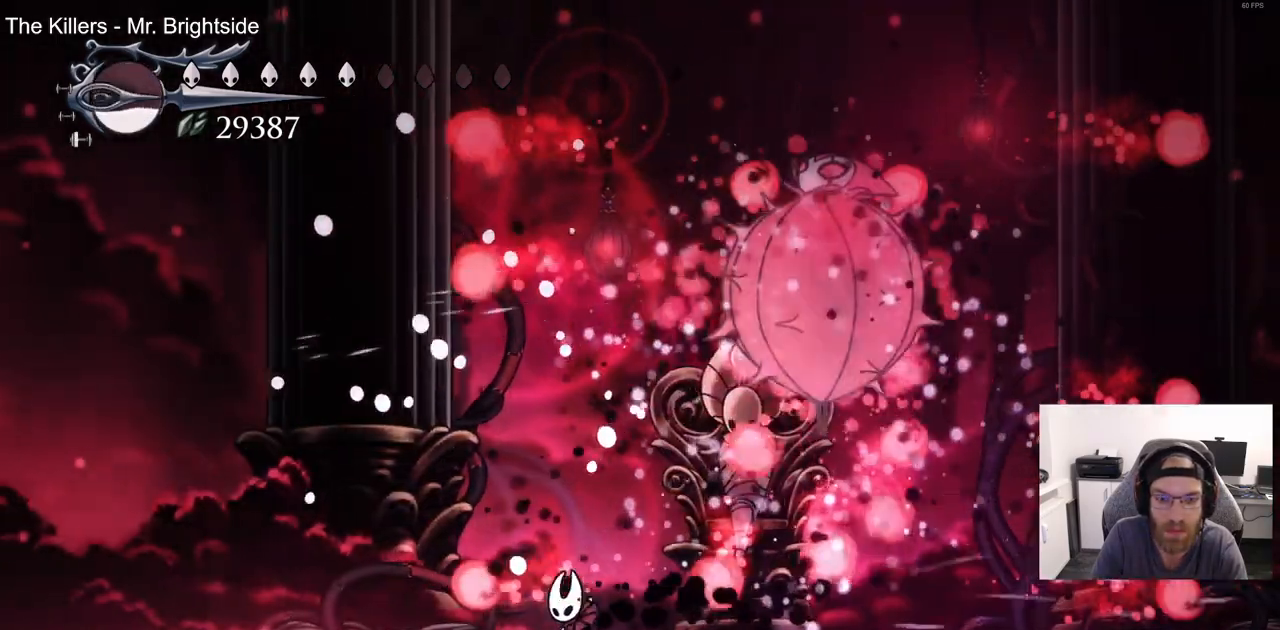
{"dt_ms": 500, "buttons": ["CROSS"], "left_stick": "up", "right_stick": "center", "events": [[417, "DPAD_LEFT", "up"], [433, "CROSS", "down"]]}
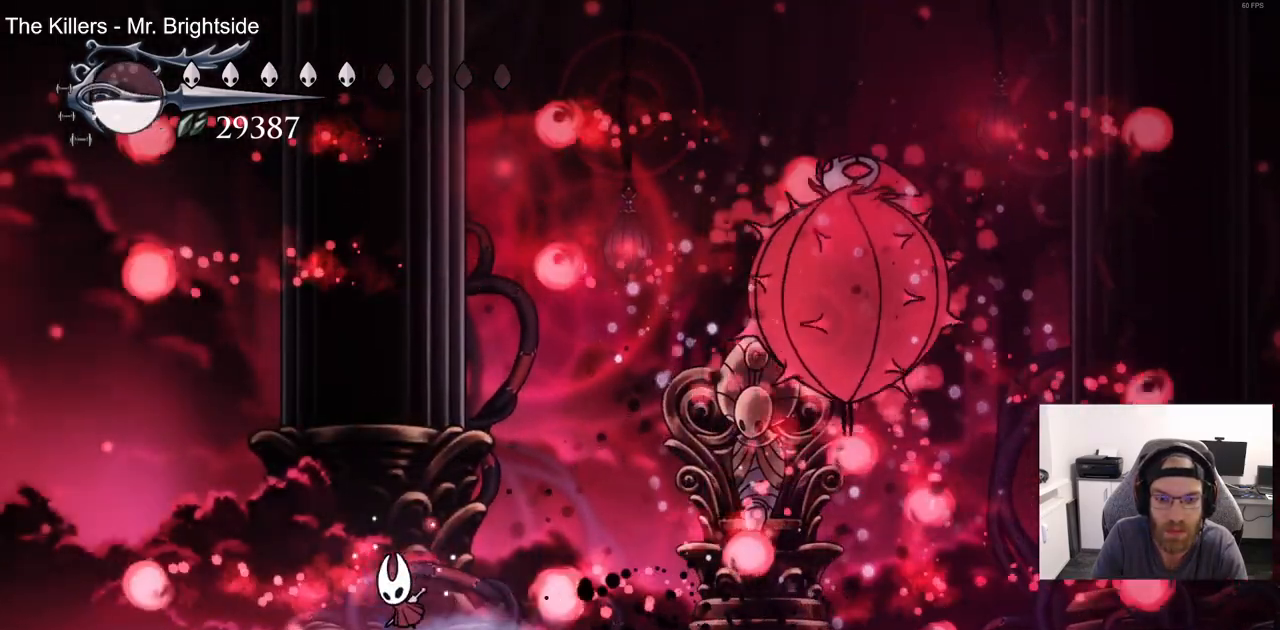
{"dt_ms": 500, "buttons": [], "left_stick": "center", "right_stick": "center", "events": [[17, "DPAD_RIGHT", "down"], [17, "left_stick", "center"], [117, "CROSS", "up"], [183, "DPAD_RIGHT", "up"], [300, "DPAD_LEFT", "down"], [400, "DPAD_LEFT", "up"]]}
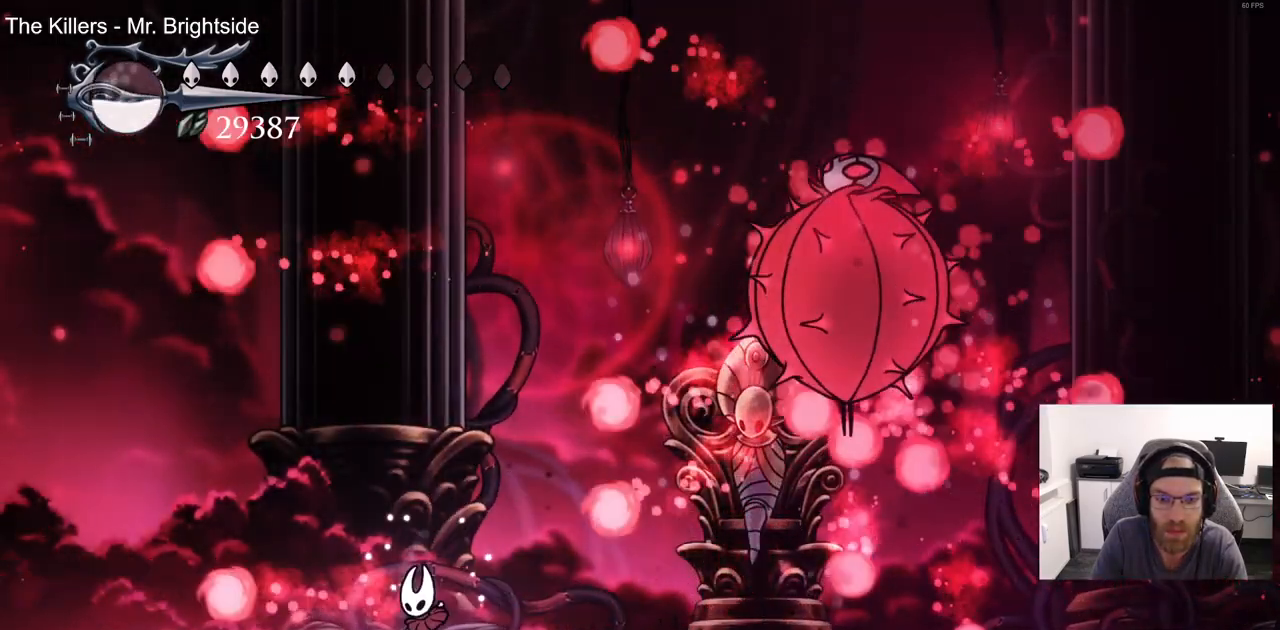
{"dt_ms": 500, "buttons": ["DPAD_LEFT"], "left_stick": "center", "right_stick": "center", "events": [[450, "DPAD_LEFT", "down"]]}
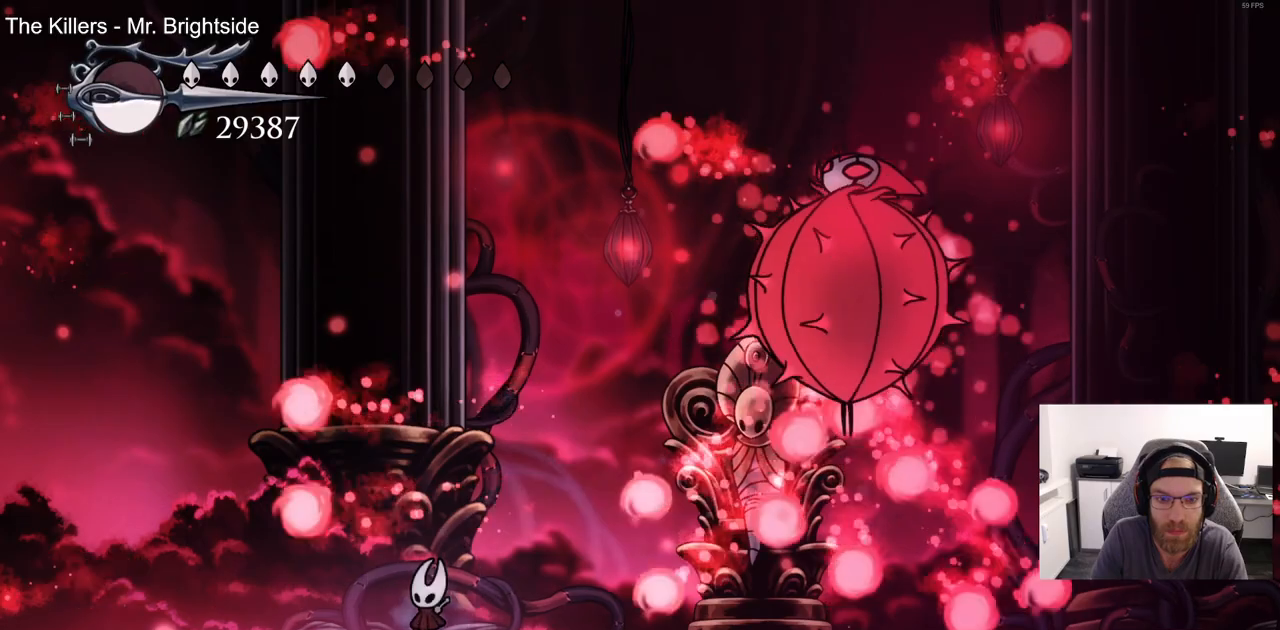
{"dt_ms": 500, "buttons": [], "left_stick": "center", "right_stick": "center", "events": [[100, "CROSS", "down"], [217, "DPAD_LEFT", "up"], [283, "DPAD_RIGHT", "down"], [417, "CROSS", "up"], [467, "DPAD_RIGHT", "up"]]}
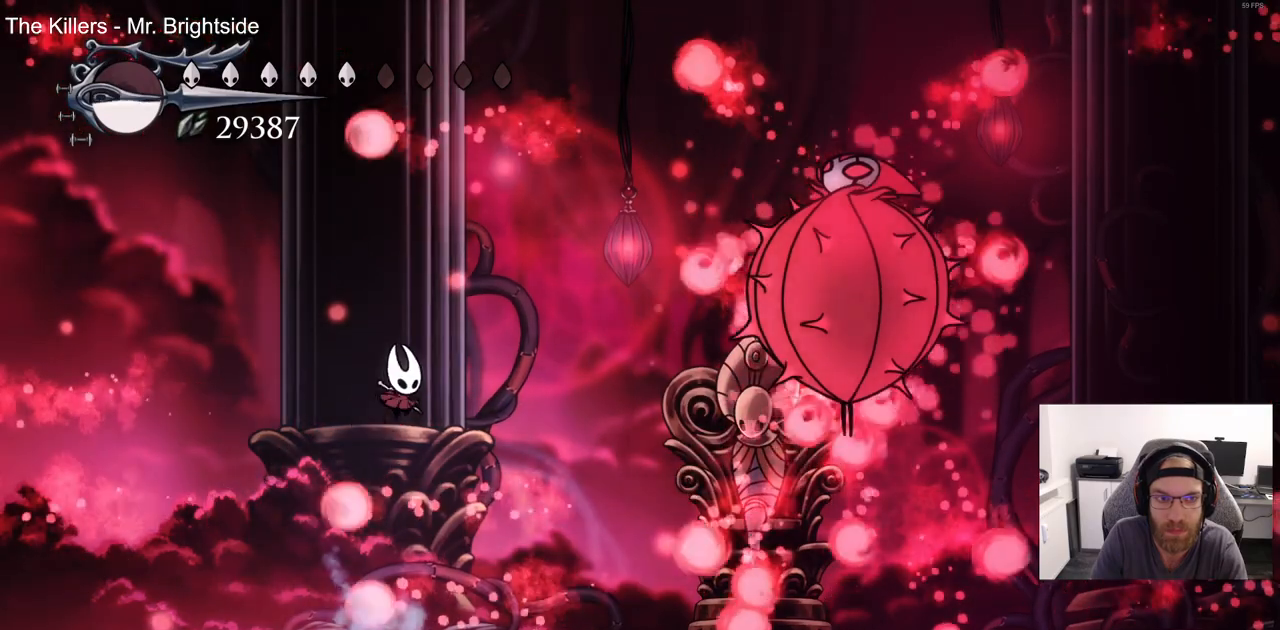
{"dt_ms": 500, "buttons": ["CROSS", "DPAD_UP", "DPAD_LEFT"], "left_stick": "center", "right_stick": "center", "events": [[83, "DPAD_LEFT", "down"], [450, "CROSS", "down"], [500, "DPAD_UP", "down"]]}
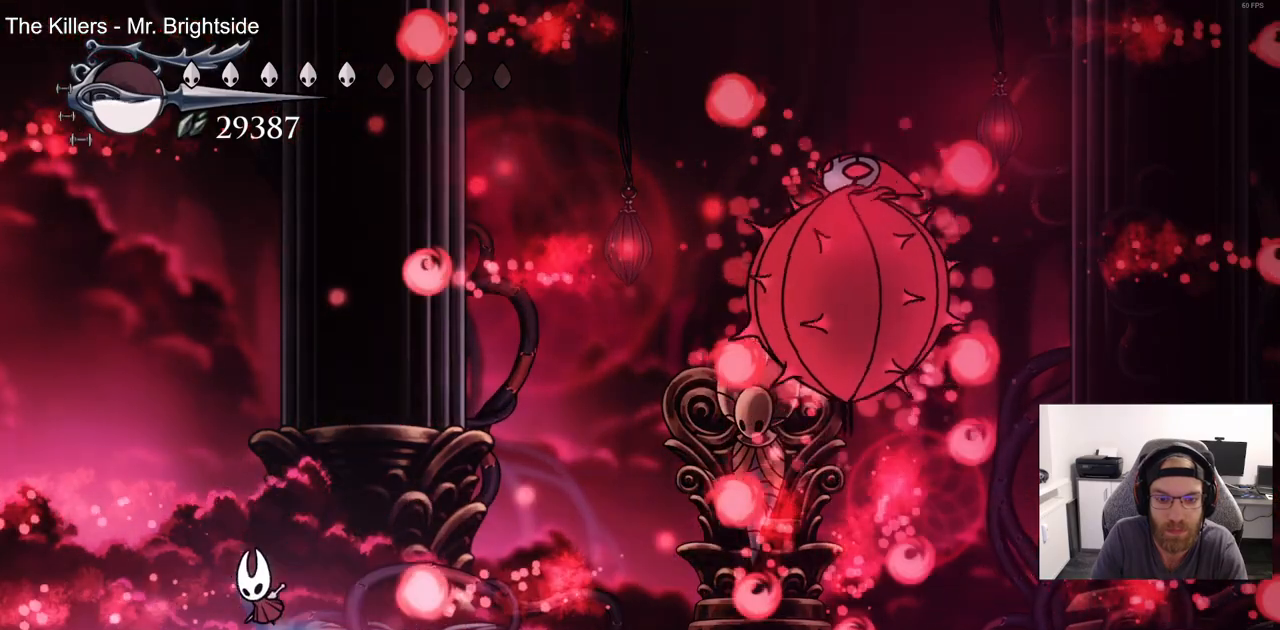
{"dt_ms": 500, "buttons": ["DPAD_LEFT"], "left_stick": "center", "right_stick": "center", "events": [[17, "DPAD_LEFT", "up"], [50, "DPAD_UP", "up"], [83, "DPAD_RIGHT", "down"], [167, "CROSS", "up"], [333, "DPAD_RIGHT", "up"], [417, "DPAD_LEFT", "down"]]}
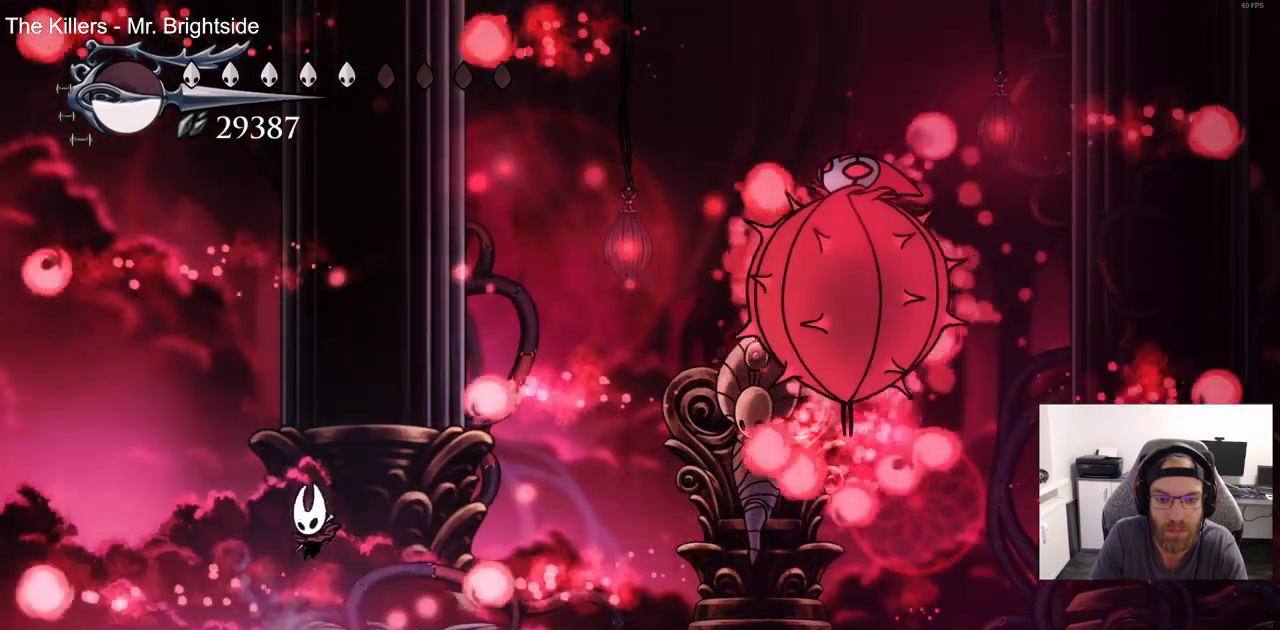
{"dt_ms": 500, "buttons": ["DPAD_LEFT"], "left_stick": "center", "right_stick": "center", "events": [[83, "DPAD_LEFT", "up"], [117, "CROSS", "down"], [150, "DPAD_RIGHT", "down"], [333, "CROSS", "up"], [383, "DPAD_RIGHT", "up"], [450, "DPAD_LEFT", "down"]]}
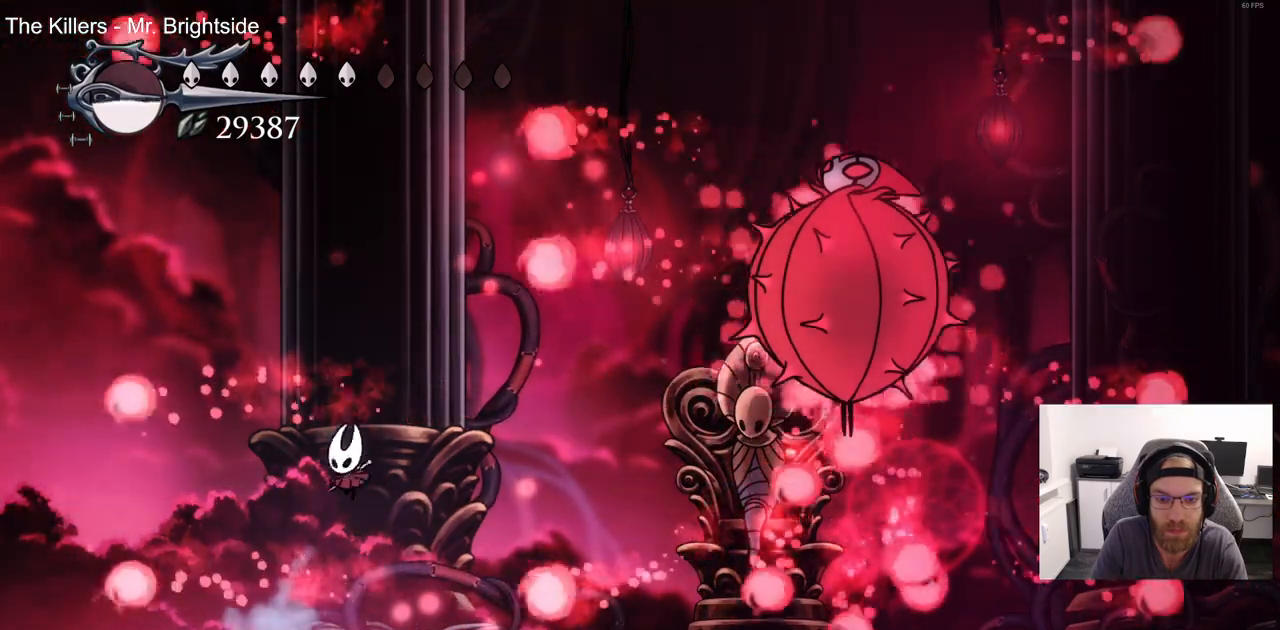
{"dt_ms": 500, "buttons": ["DPAD_RIGHT"], "left_stick": "center", "right_stick": "center", "events": [[250, "CROSS", "down"], [350, "DPAD_UP", "down"], [367, "DPAD_LEFT", "up"], [417, "DPAD_LEFT", "down"], [417, "DPAD_UP", "up"], [467, "DPAD_LEFT", "up"], [467, "DPAD_RIGHT", "down"], [500, "CROSS", "up"]]}
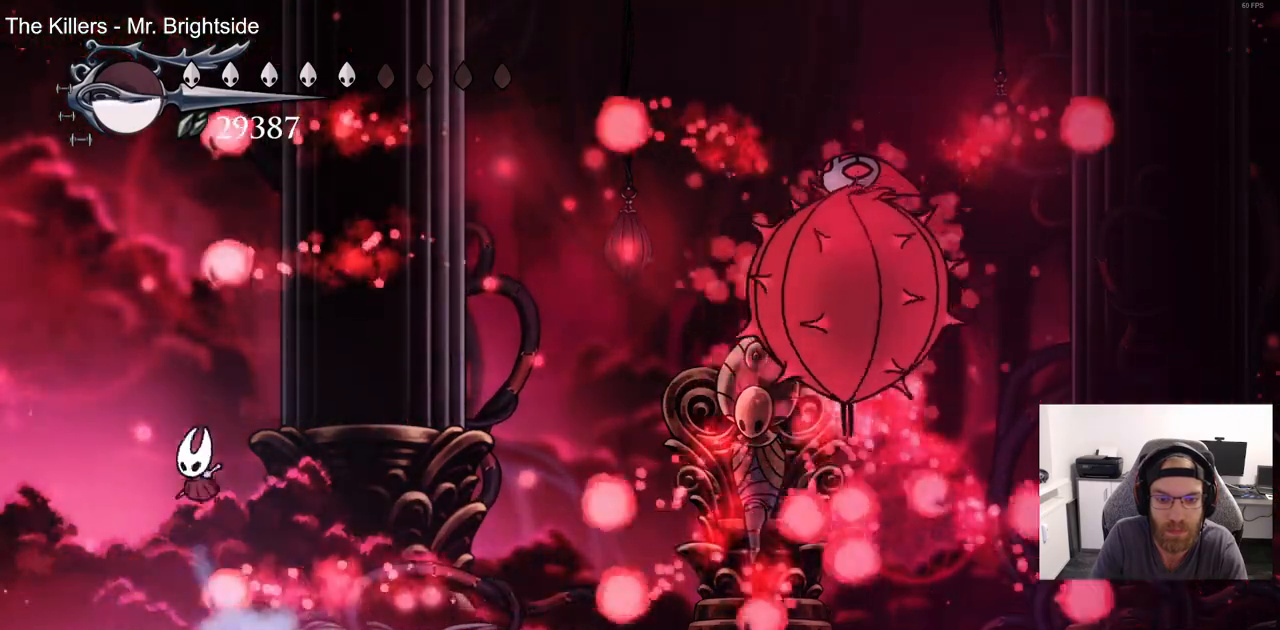
{"dt_ms": 500, "buttons": ["CROSS", "DPAD_LEFT"], "left_stick": "center", "right_stick": "center", "events": [[100, "DPAD_RIGHT", "up"], [167, "DPAD_LEFT", "down"], [400, "CROSS", "down"]]}
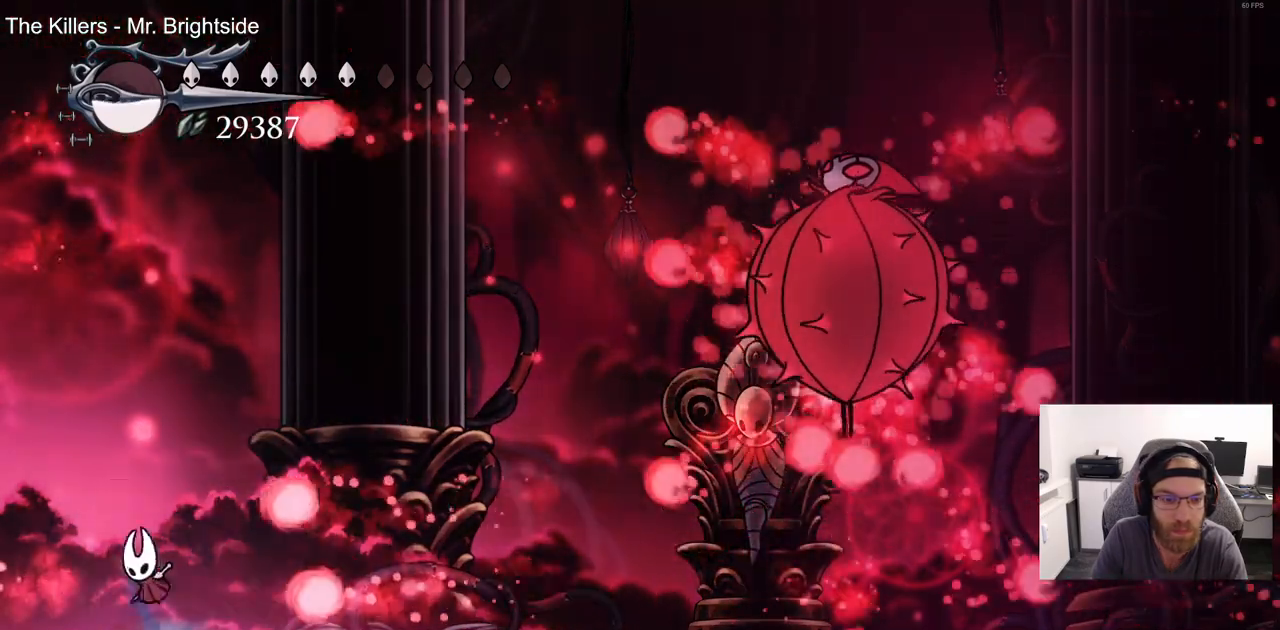
{"dt_ms": 500, "buttons": [], "left_stick": "center", "right_stick": "center", "events": [[117, "DPAD_UP", "down"], [133, "DPAD_LEFT", "up"], [167, "DPAD_UP", "up"], [200, "DPAD_RIGHT", "down"], [283, "CROSS", "up"], [350, "DPAD_RIGHT", "up"]]}
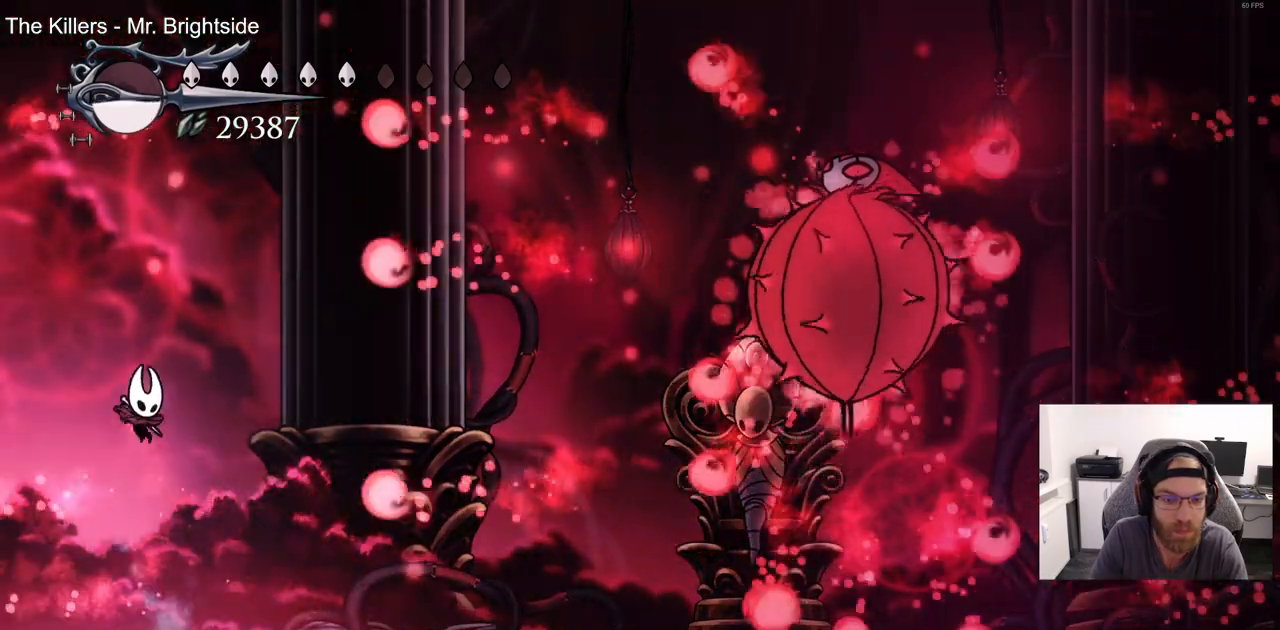
{"dt_ms": 1000, "buttons": ["CROSS", "DPAD_RIGHT"], "left_stick": "center", "right_stick": "center"}
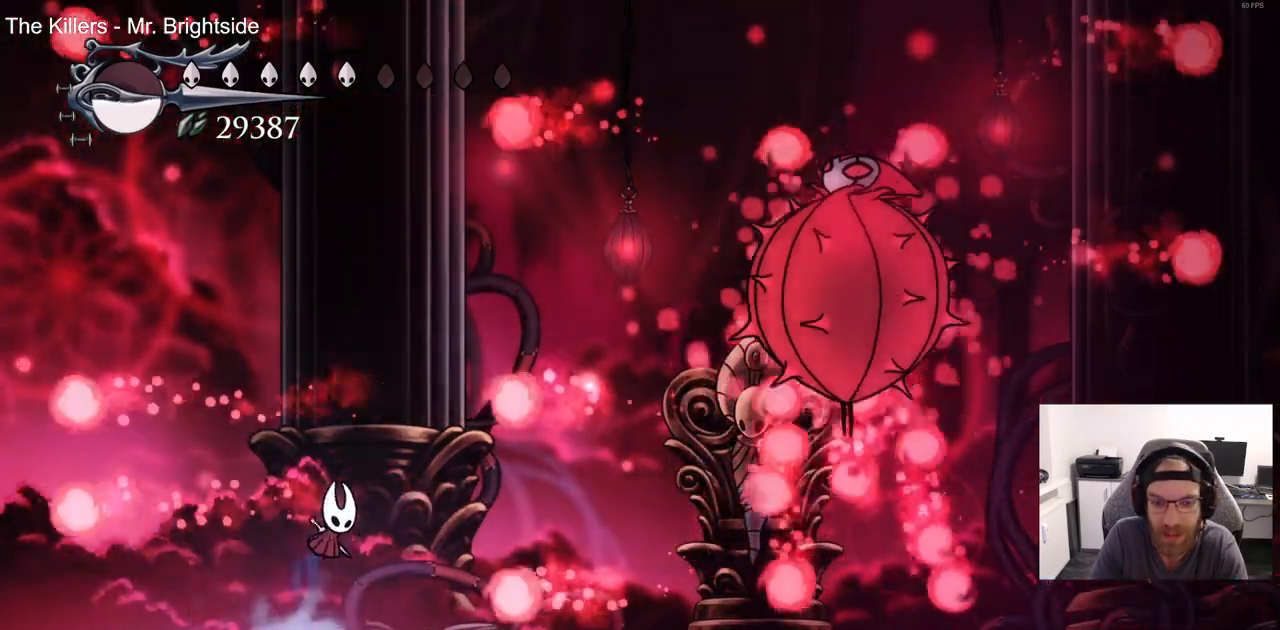
{"dt_ms": 500, "buttons": ["CROSS", "DPAD_LEFT"], "left_stick": "center", "right_stick": "center", "events": [[17, "CROSS", "up"], [217, "DPAD_RIGHT", "up"], [317, "DPAD_LEFT", "down"], [450, "CROSS", "down"]]}
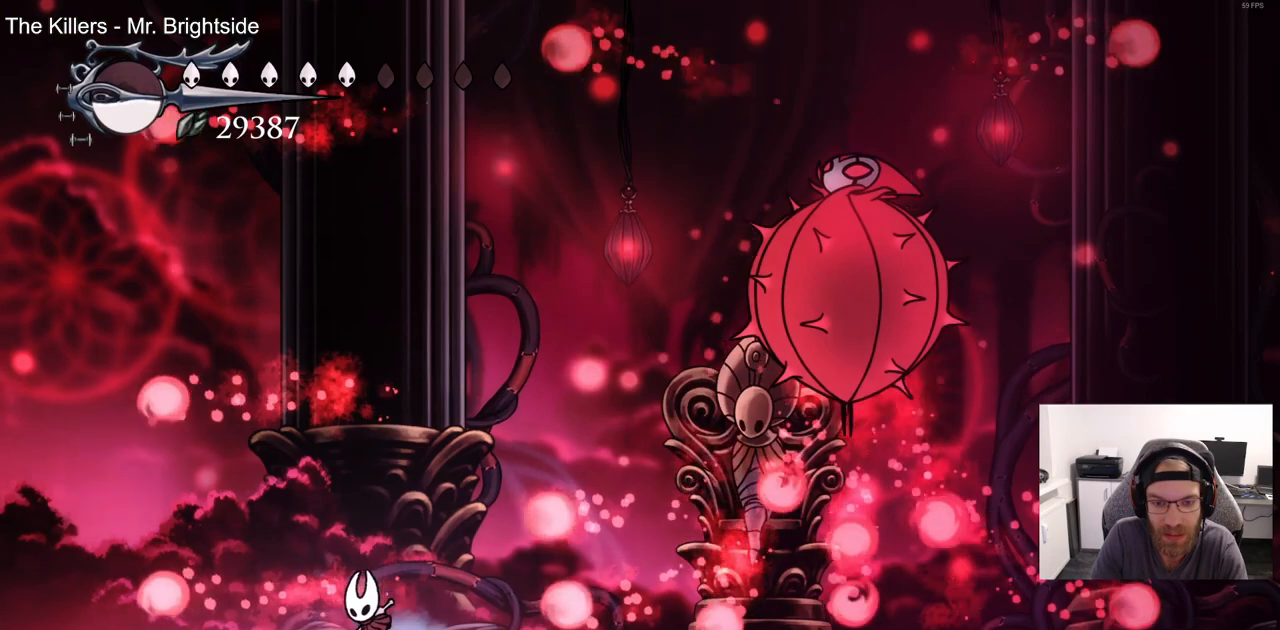
{"dt_ms": 500, "buttons": ["DPAD_RIGHT"], "left_stick": "center", "right_stick": "center", "events": [[50, "DPAD_UP", "down"], [67, "DPAD_LEFT", "up"], [117, "DPAD_UP", "up"], [150, "DPAD_RIGHT", "down"], [217, "CROSS", "up"]]}